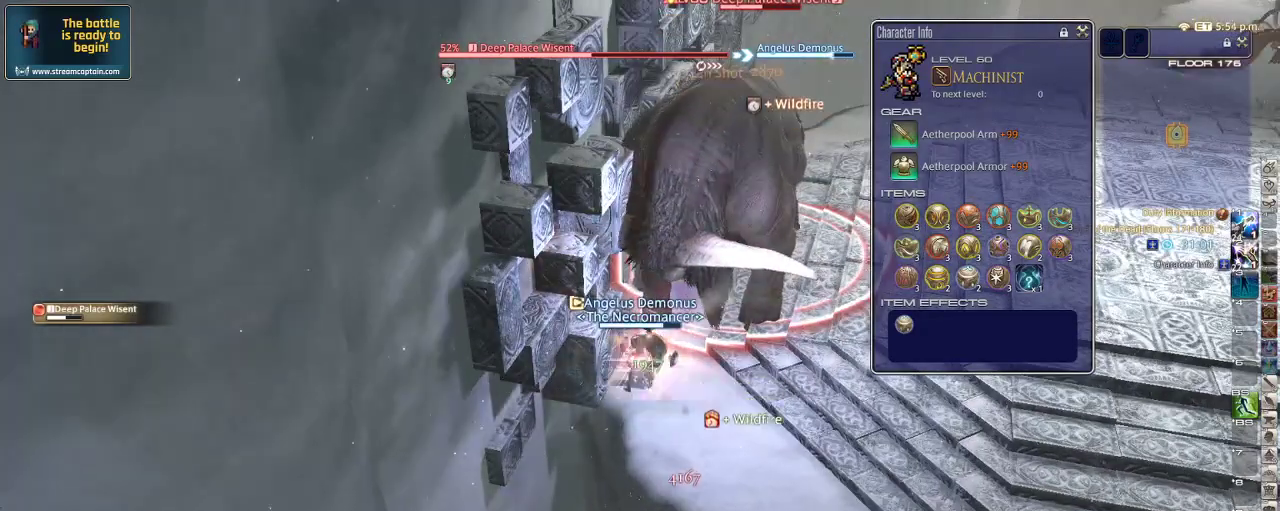
Gameplay with keyboard; each line is a JSON object with the keys held at the frame after it. "events" lists presses ("down") and releases ("up") of ".", "/", "0", "1", "2", "3", "4", "5", "6", "7", "8", "9", "a", "alt_l", "alt_r", "b", "backslash", "backspace", "c", "caps_lock", "comma", "ctrl", "d", "down", "e", "equals", "escape", "f", "f1", "f10", "f11", "f12", "f2", "f3", "f4", "f5", "f6", "f7", "f8", "f9", "g", "h", "i", "j", "k", "l", "lbracket", "left", "m", "minus", "n", "o", "p", "q", "quote", "r", "rbracket", "return", "right", "s", "semicolon", "shift_l", "shift_r", "space", "super", "t", "tab", "tilde", "u", "up", "v", "w", "x", "y" and "z" between this image and that frame as [ms after this image, input, new state], when the widget could be followed in between. No other keys are recorded. Mouse input is not recorded.
{"keys": [], "events": [[66, "9", "down"], [166, "9", "up"], [200, "9", "down"], [300, "9", "up"], [366, "9", "down"], [466, "9", "up"]]}
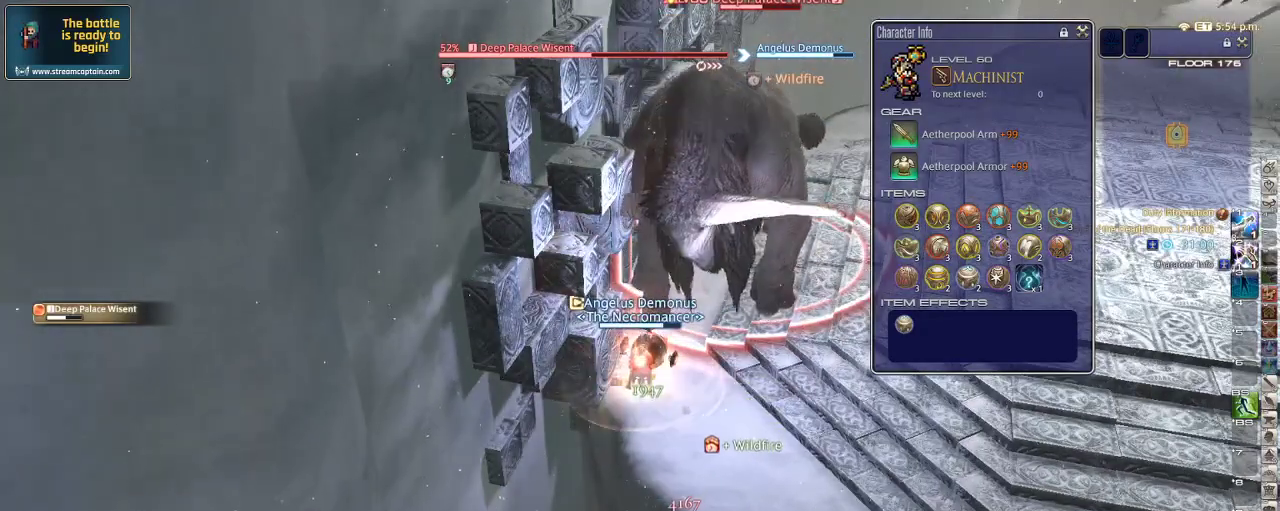
{"keys": ["shift_r"], "events": [[33, "9", "down"], [133, "9", "up"], [300, "shift_r", "down"]]}
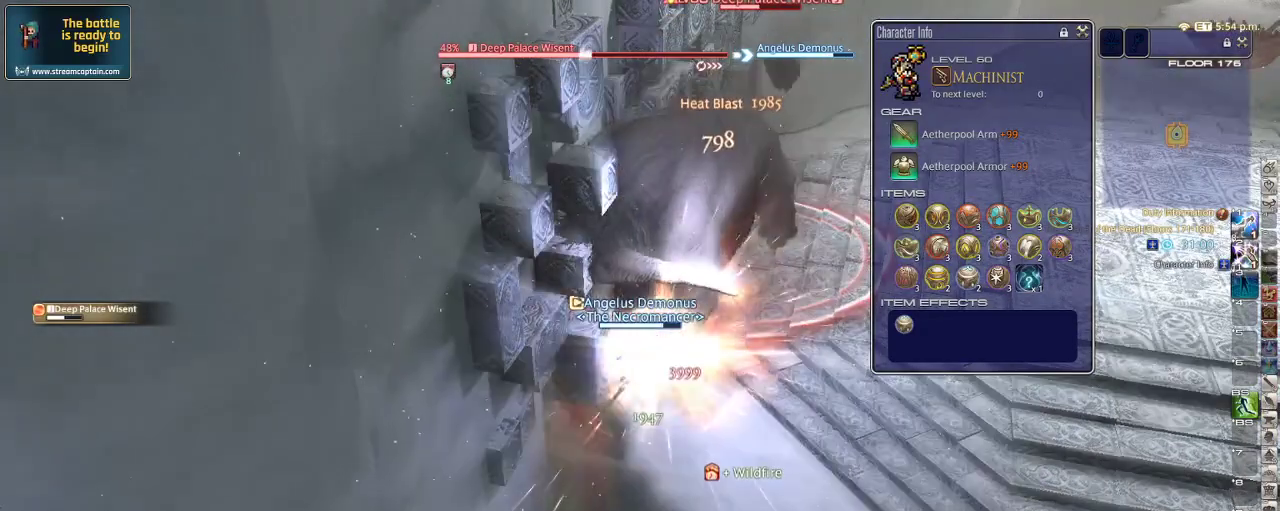
{"keys": ["5", "alt_r"], "events": [[300, "alt_r", "down"], [300, "shift_r", "up"], [433, "5", "down"]]}
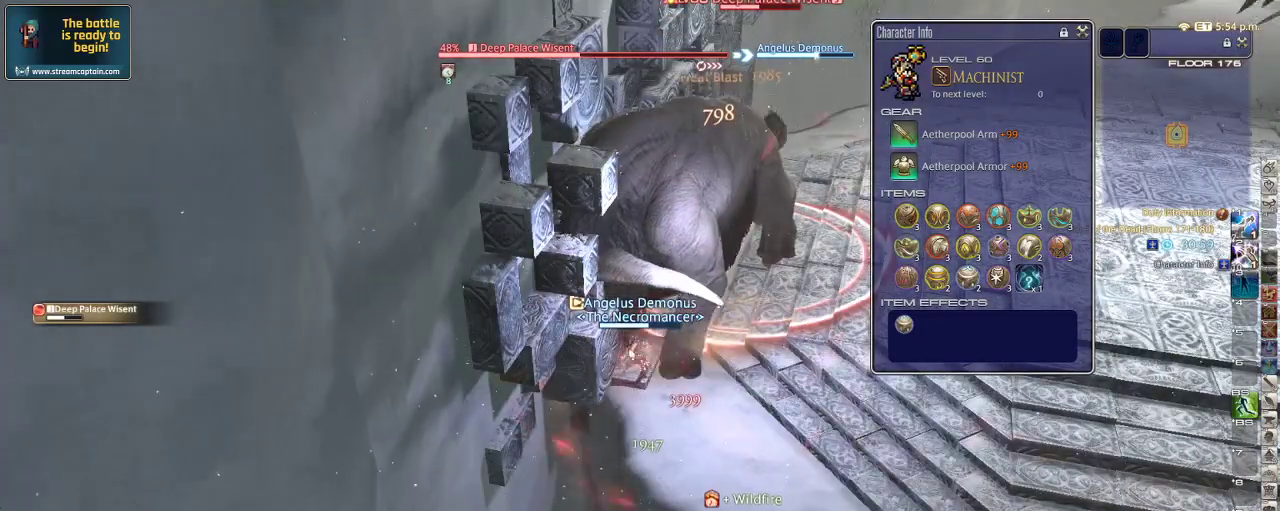
{"keys": [], "events": [[33, "5", "up"], [100, "alt_r", "up"], [133, "rbracket", "down"], [200, "a", "down"], [233, "rbracket", "up"], [300, "a", "up"], [333, "w", "down"], [466, "w", "up"]]}
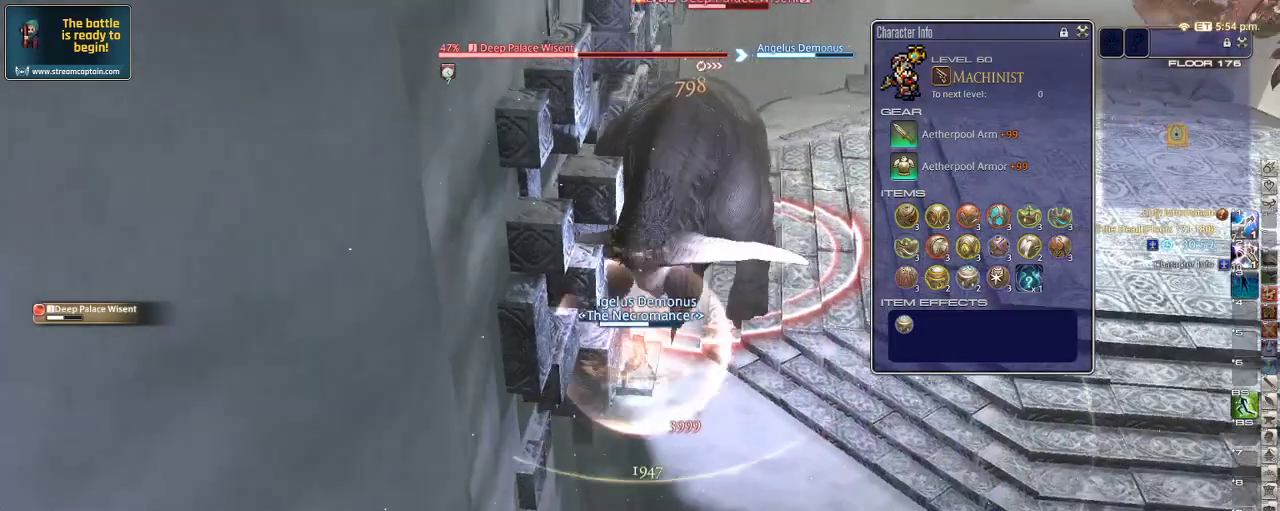
{"keys": ["9"], "events": [[166, "9", "down"], [266, "9", "up"], [300, "9", "down"], [400, "9", "up"], [433, "9", "down"]]}
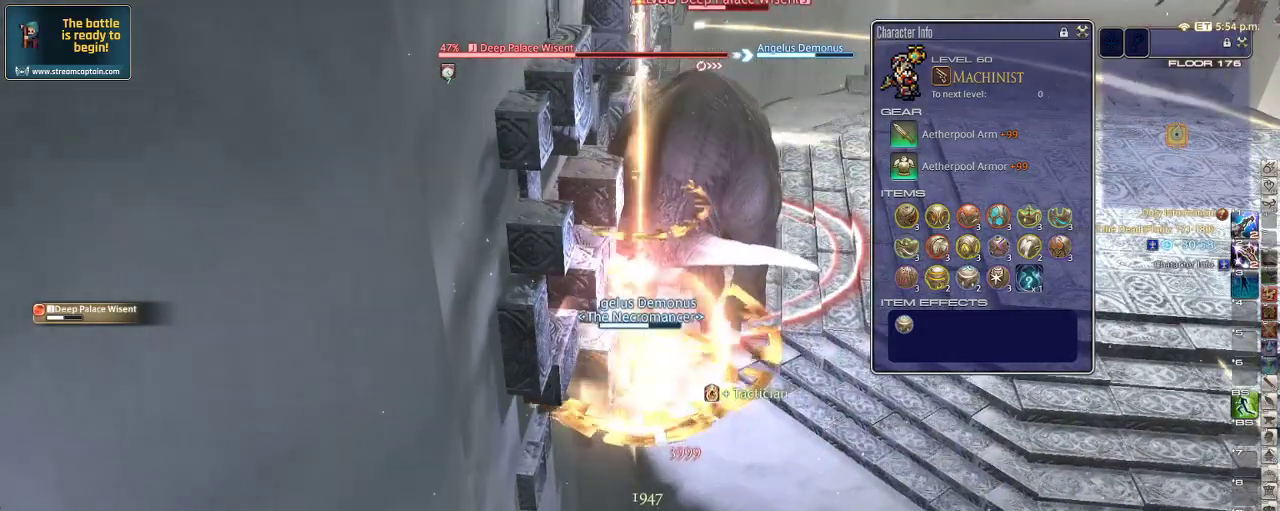
{"keys": ["1", "shift_r"], "events": [[66, "9", "up"], [100, "9", "down"], [200, "9", "up"], [266, "1", "down"], [266, "shift_r", "down"], [366, "1", "up"], [400, "1", "down"]]}
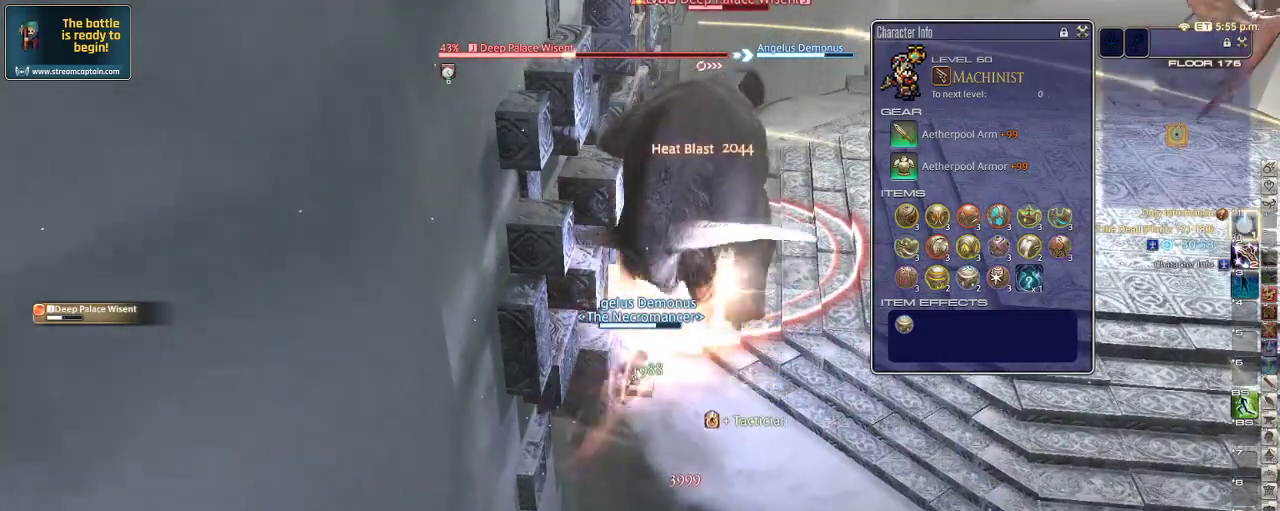
{"keys": ["9"], "events": [[33, "1", "up"], [33, "shift_r", "up"], [133, "9", "down"], [233, "9", "up"], [300, "9", "down"], [366, "9", "up"], [433, "9", "down"]]}
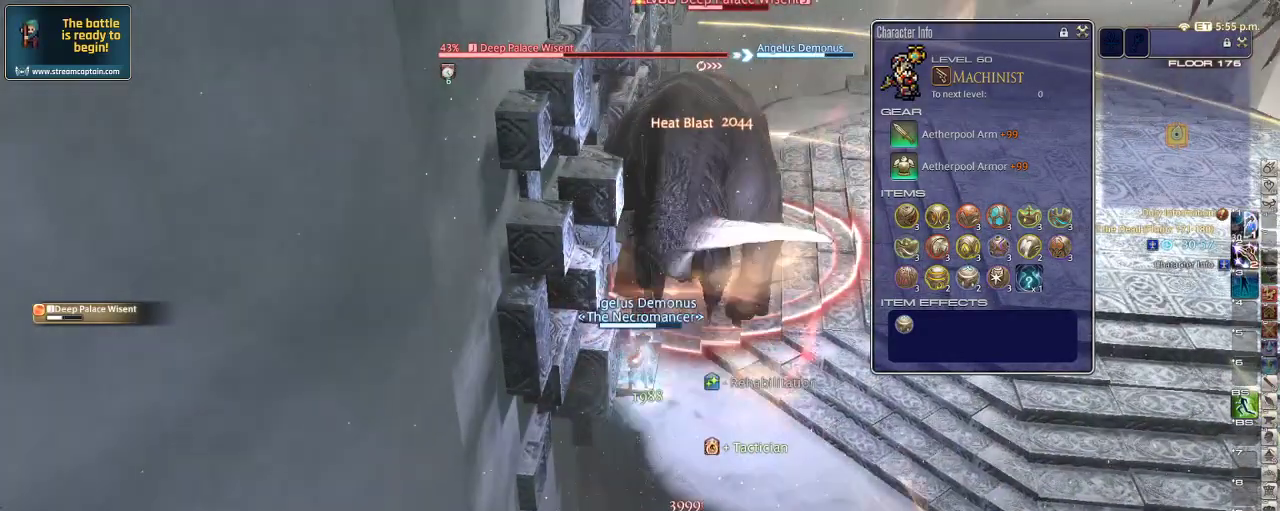
{"keys": [], "events": [[66, "9", "up"], [100, "9", "down"], [200, "9", "up"], [233, "9", "down"], [366, "9", "up"], [400, "9", "down"], [500, "9", "up"]]}
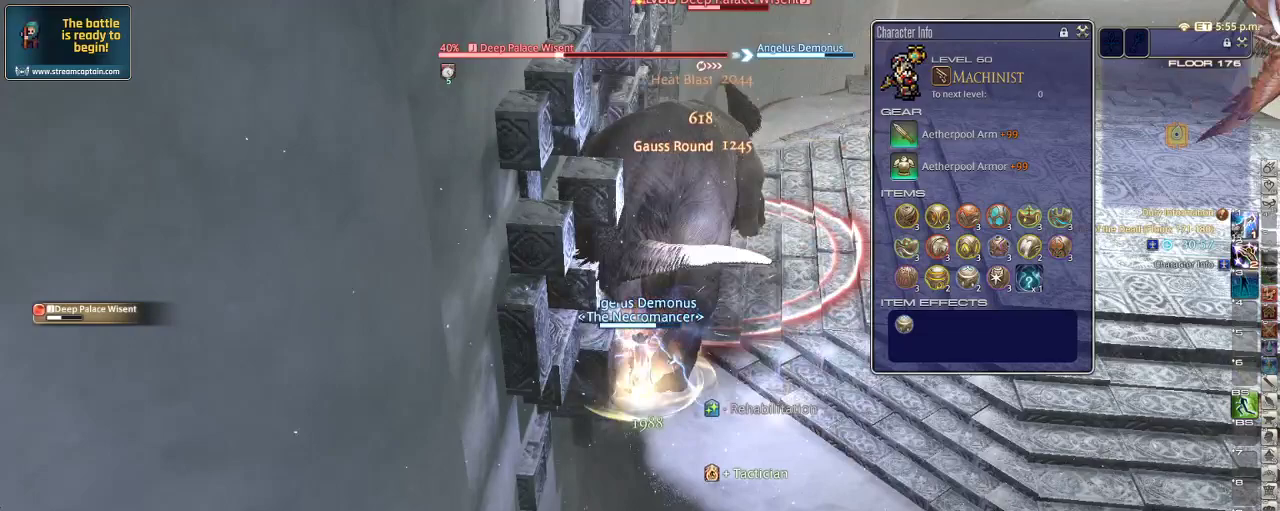
{"keys": ["2", "shift_r"], "events": [[100, "shift_r", "down"], [166, "2", "down"], [233, "2", "up"], [266, "2", "down"], [366, "2", "up"], [500, "2", "down"]]}
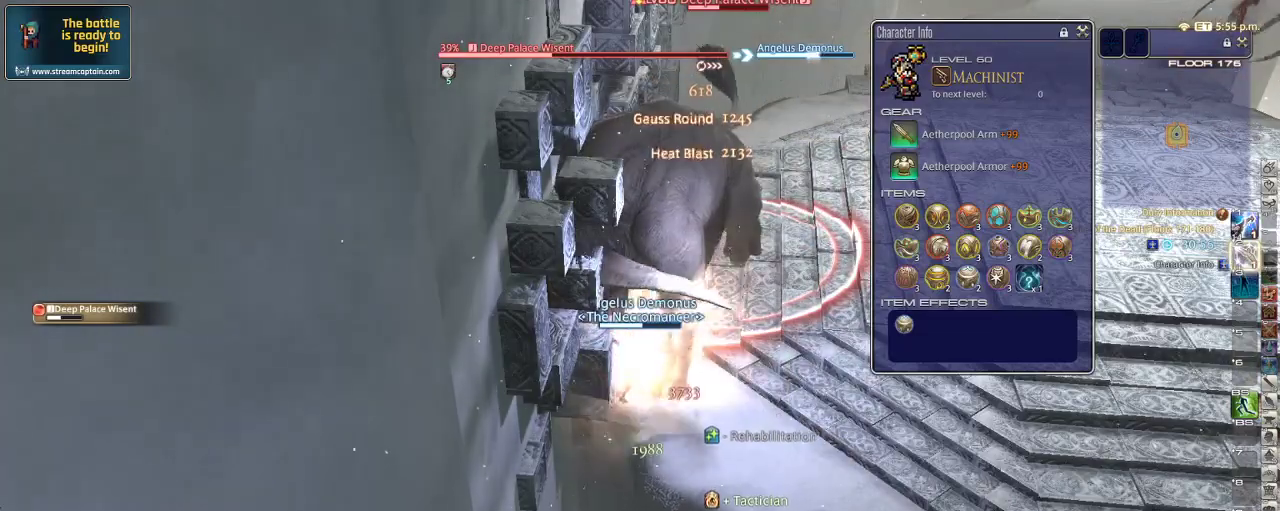
{"keys": ["9"], "events": [[100, "2", "up"], [100, "shift_r", "up"], [200, "9", "down"], [266, "9", "up"], [333, "9", "down"], [466, "9", "up"], [500, "9", "down"]]}
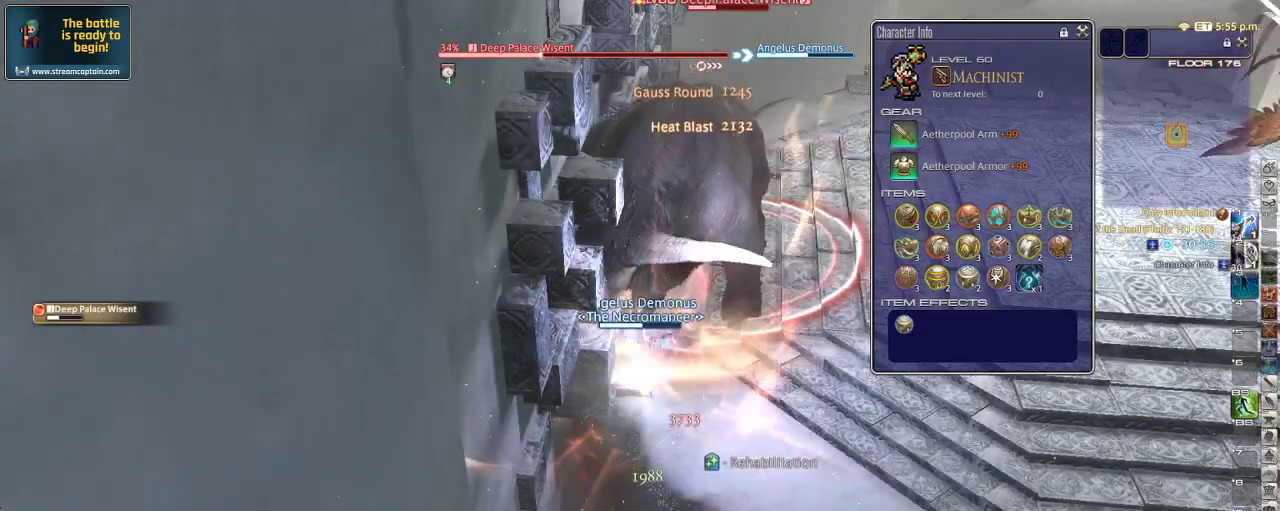
{"keys": ["9"], "events": [[100, "9", "up"], [166, "9", "down"], [233, "9", "up"], [333, "9", "down"], [400, "9", "up"], [433, "9", "down"]]}
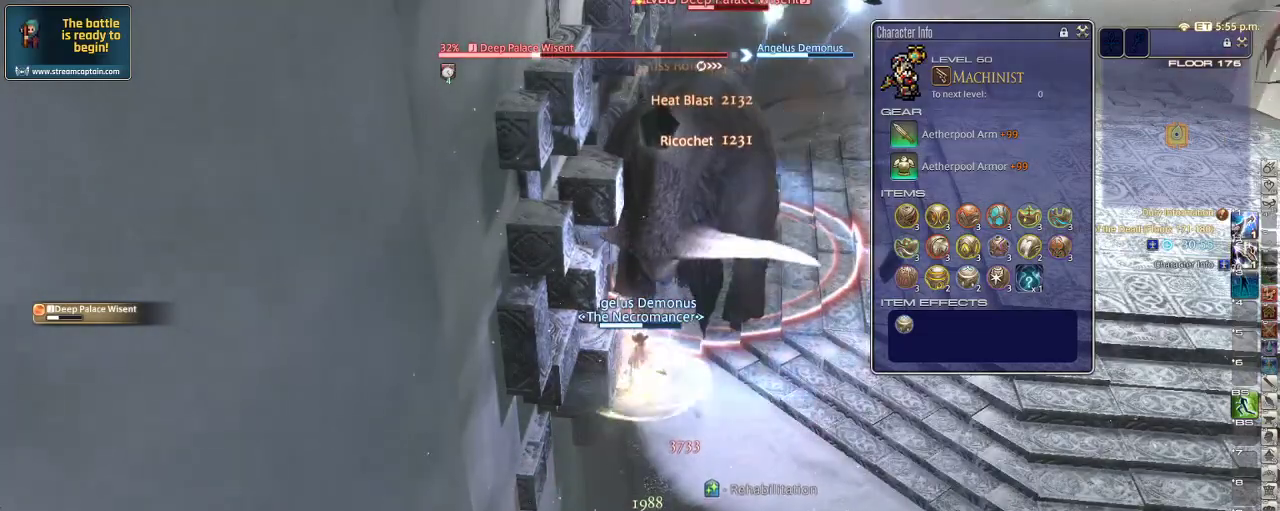
{"keys": ["shift_r"], "events": [[33, "9", "up"], [133, "shift_r", "down"], [300, "1", "down"], [366, "1", "up"], [433, "1", "down"], [466, "1", "up"]]}
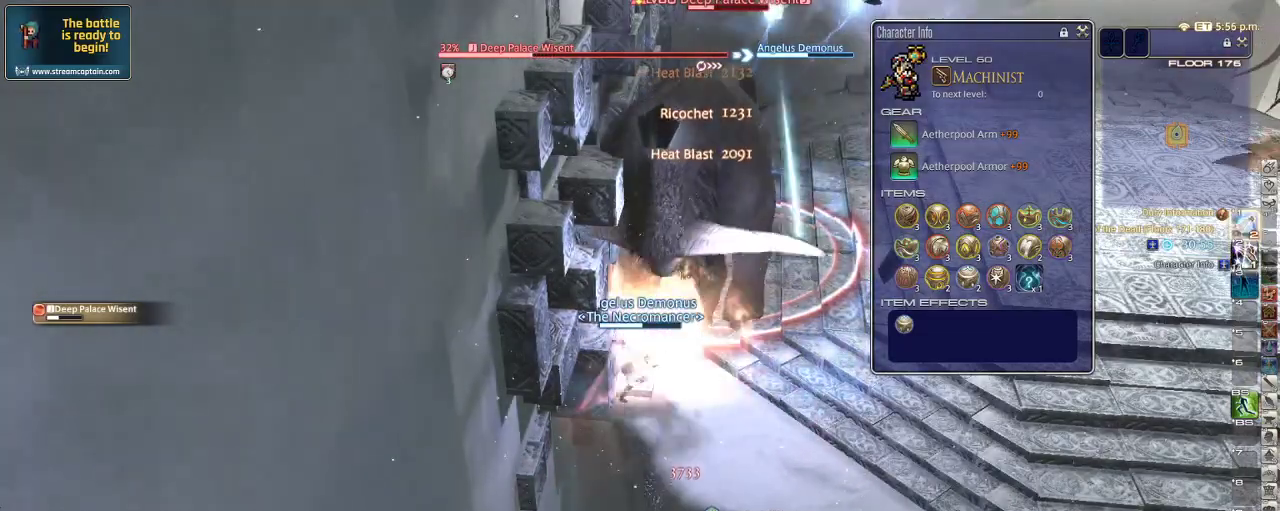
{"keys": ["9"], "events": [[33, "1", "down"], [133, "1", "up"], [166, "1", "down"], [266, "1", "up"], [266, "shift_r", "up"], [333, "9", "down"], [433, "9", "up"], [500, "9", "down"]]}
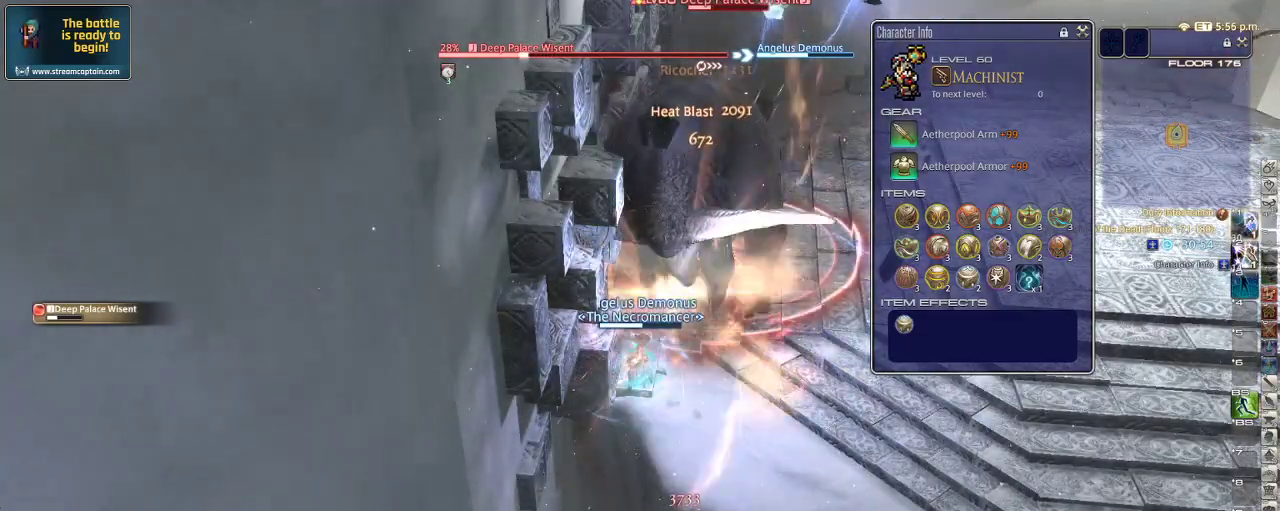
{"keys": ["4", "alt_r"], "events": [[100, "9", "up"], [133, "9", "down"], [200, "9", "up"], [300, "alt_r", "down"], [400, "4", "down"], [466, "4", "up"], [500, "4", "down"]]}
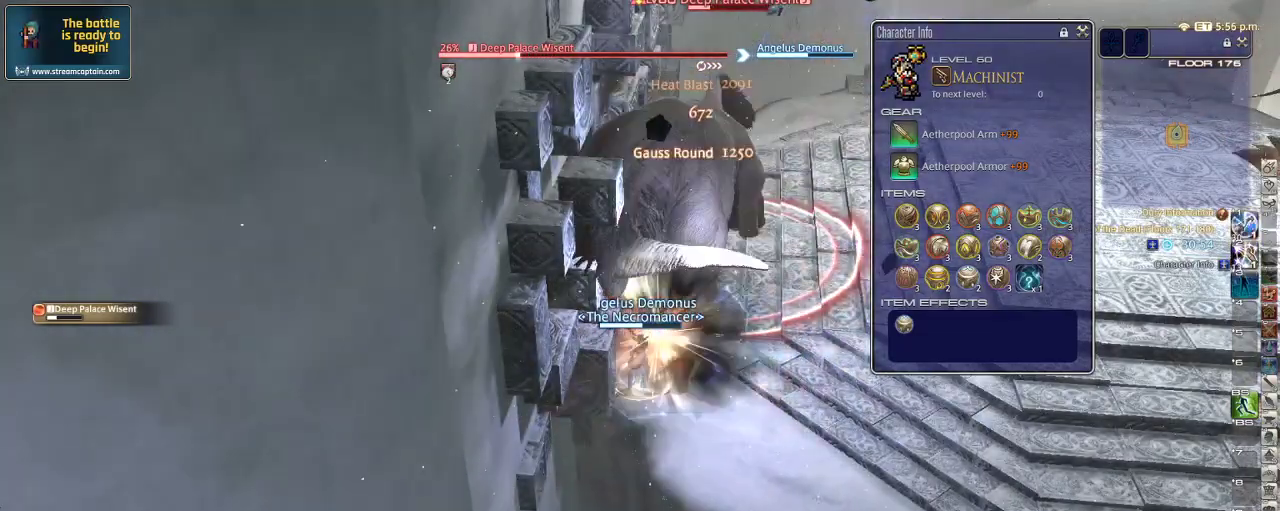
{"keys": ["alt_r"], "events": [[66, "4", "up"], [100, "4", "down"], [166, "4", "up"], [200, "4", "down"], [300, "4", "up"], [333, "4", "down"], [400, "4", "up"], [433, "4", "down"], [500, "4", "up"]]}
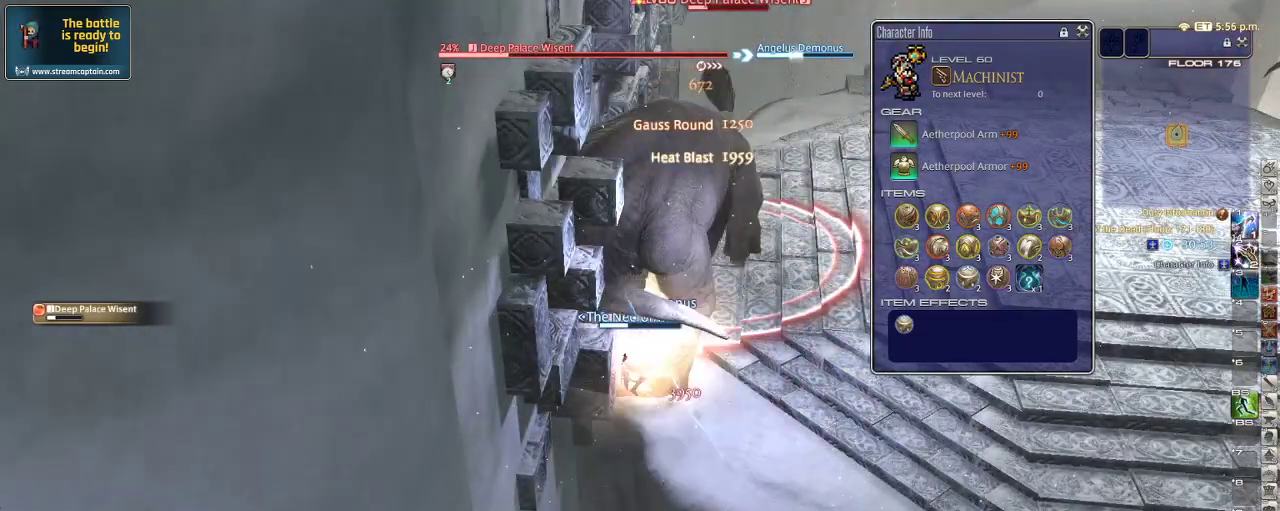
{"keys": ["4", "alt_r"], "events": [[66, "4", "down"], [100, "4", "up"], [166, "4", "down"]]}